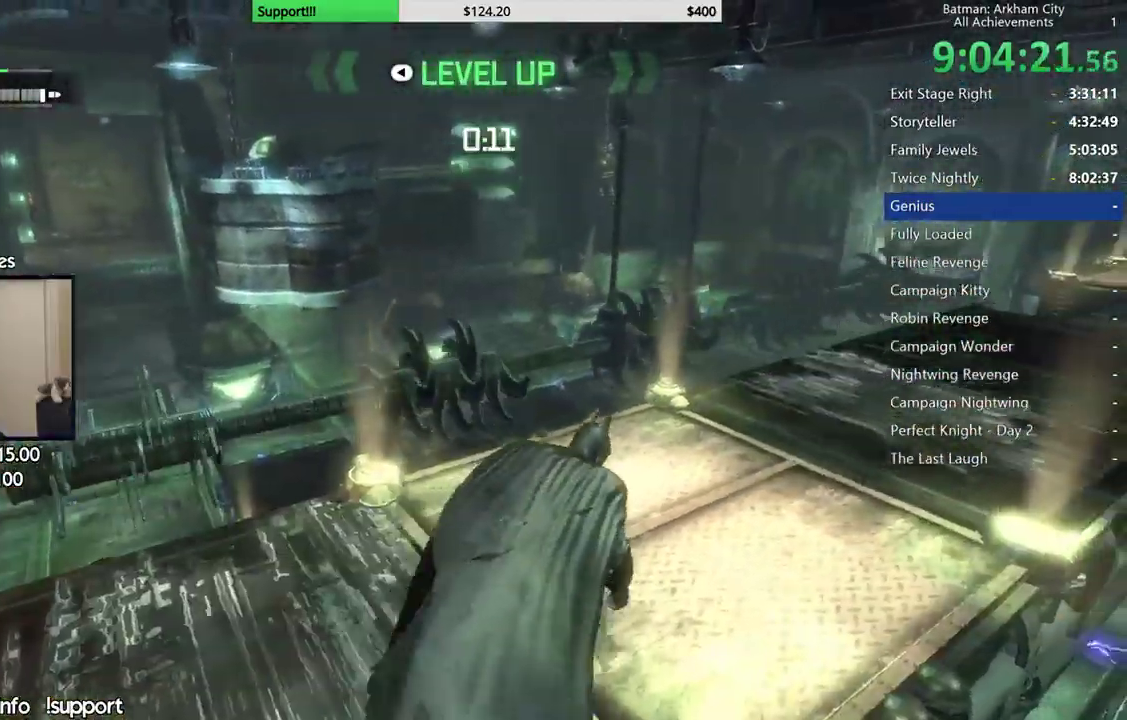
Gameplay with a controller (Xbox layout); each line is a JSON object with the inputs held at the frame after it. "events" lists button and stick changes between this image and that frame as [ms after this image, input, new state], when the widget could be followed in between. Not read: Z.
{"buttons": [], "left_stick": "center", "right_stick": "center", "events": [[17, "right_stick", "left"], [200, "right_stick", "up-left"], [250, "left_stick", "center"], [350, "R2", "up"], [483, "right_stick", "center"]]}
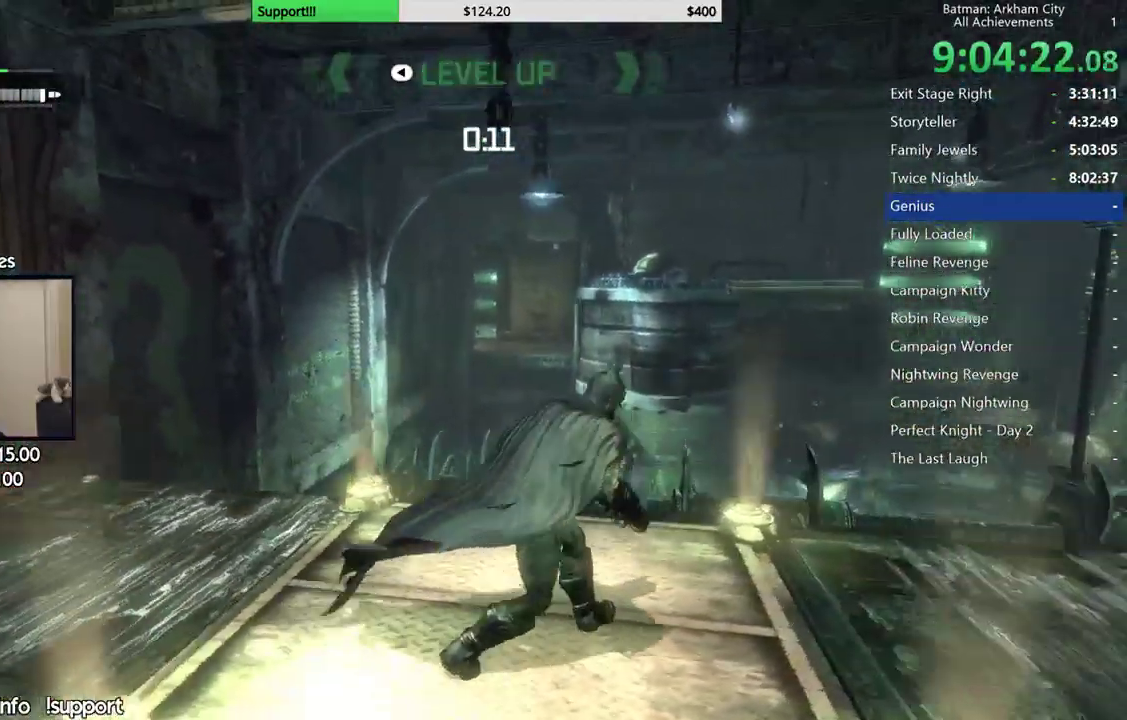
{"buttons": ["L2"], "left_stick": "center", "right_stick": "up", "events": [[400, "right_stick", "up"], [500, "L2", "down"]]}
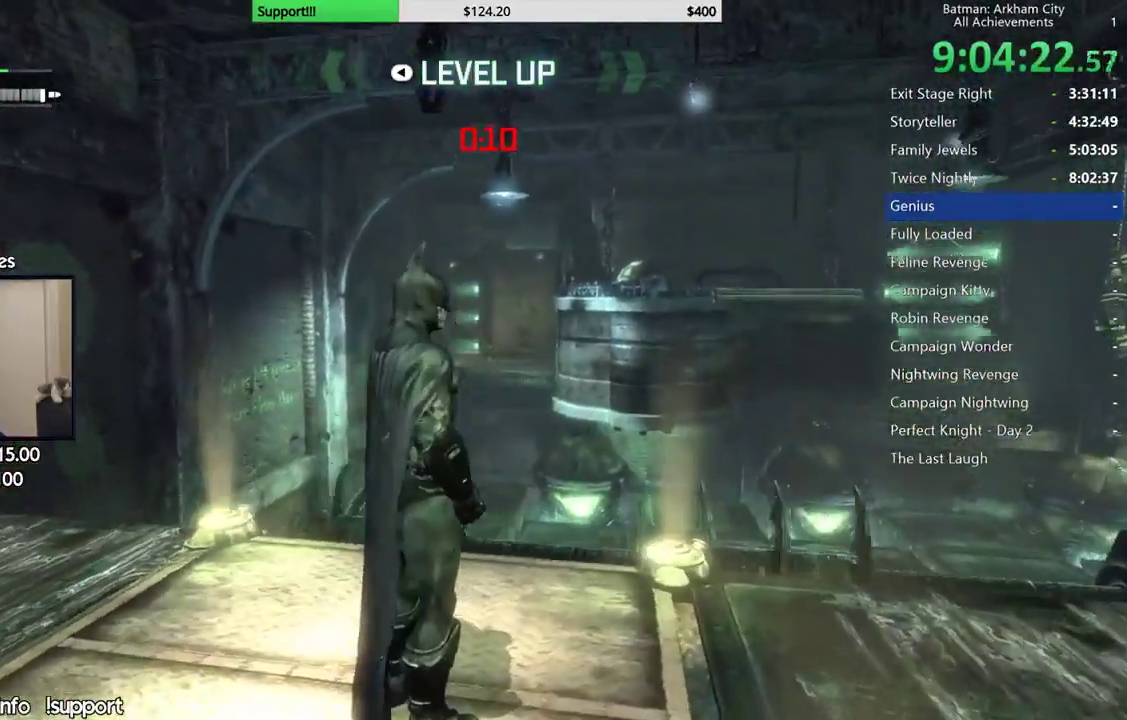
{"buttons": ["L2", "R2"], "left_stick": "center", "right_stick": "center", "events": [[33, "right_stick", "center"], [417, "R2", "down"]]}
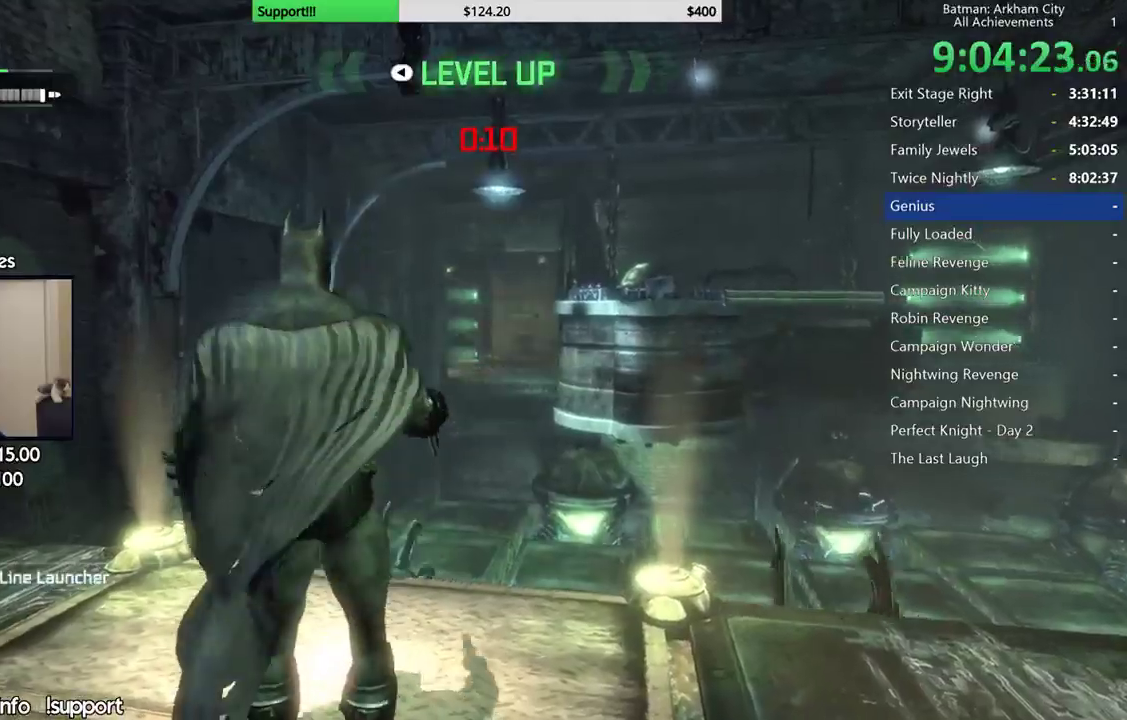
{"buttons": [], "left_stick": "center", "right_stick": "center", "events": [[100, "R2", "up"], [433, "L2", "up"]]}
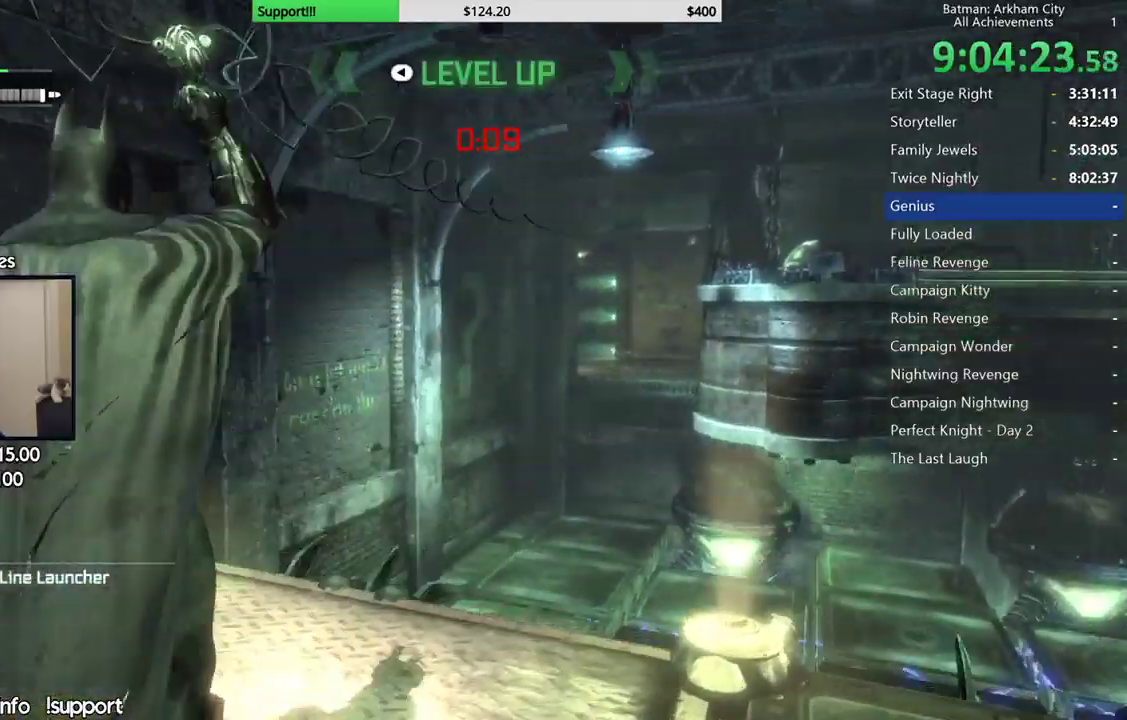
{"buttons": [], "left_stick": "center", "right_stick": "center", "events": [[67, "right_stick", "down-right"], [383, "right_stick", "center"]]}
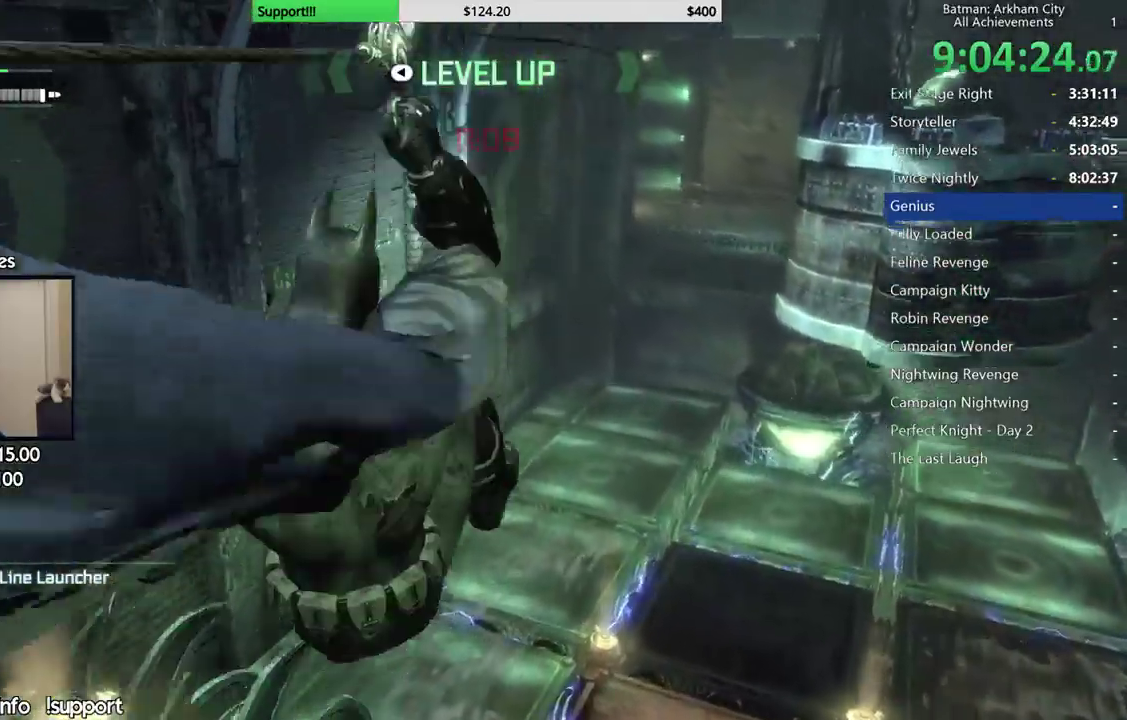
{"buttons": [], "left_stick": "center", "right_stick": "center", "events": [[133, "right_stick", "up-right"], [250, "right_stick", "center"]]}
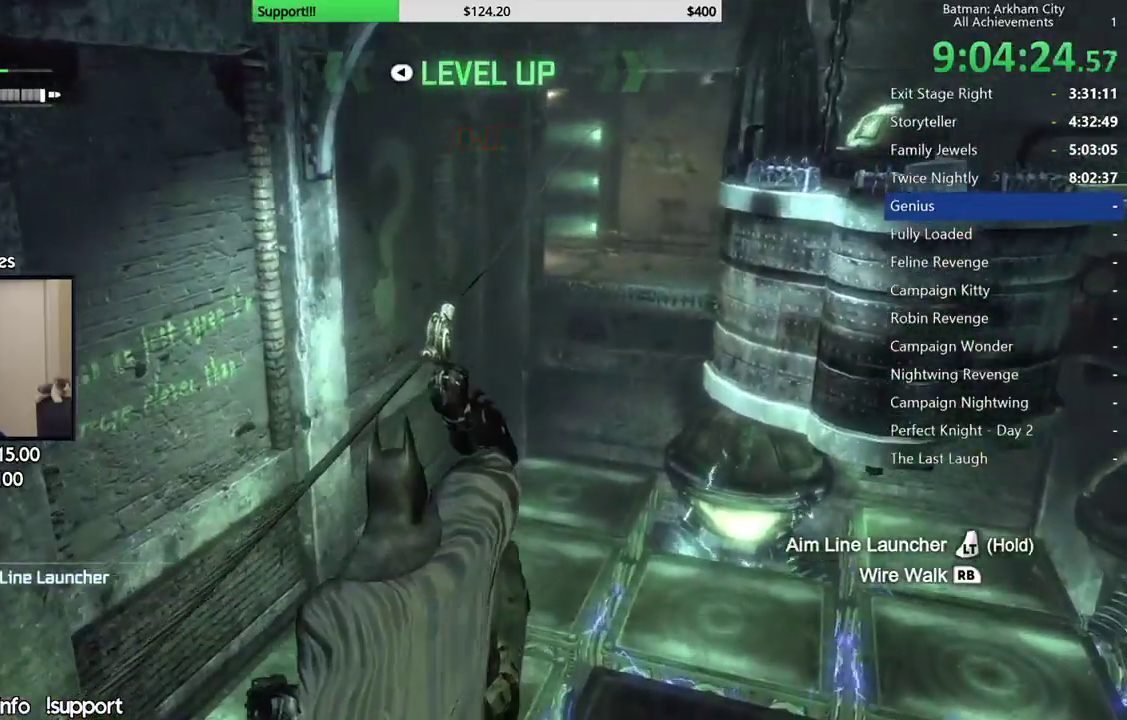
{"buttons": [], "left_stick": "center", "right_stick": "center", "events": []}
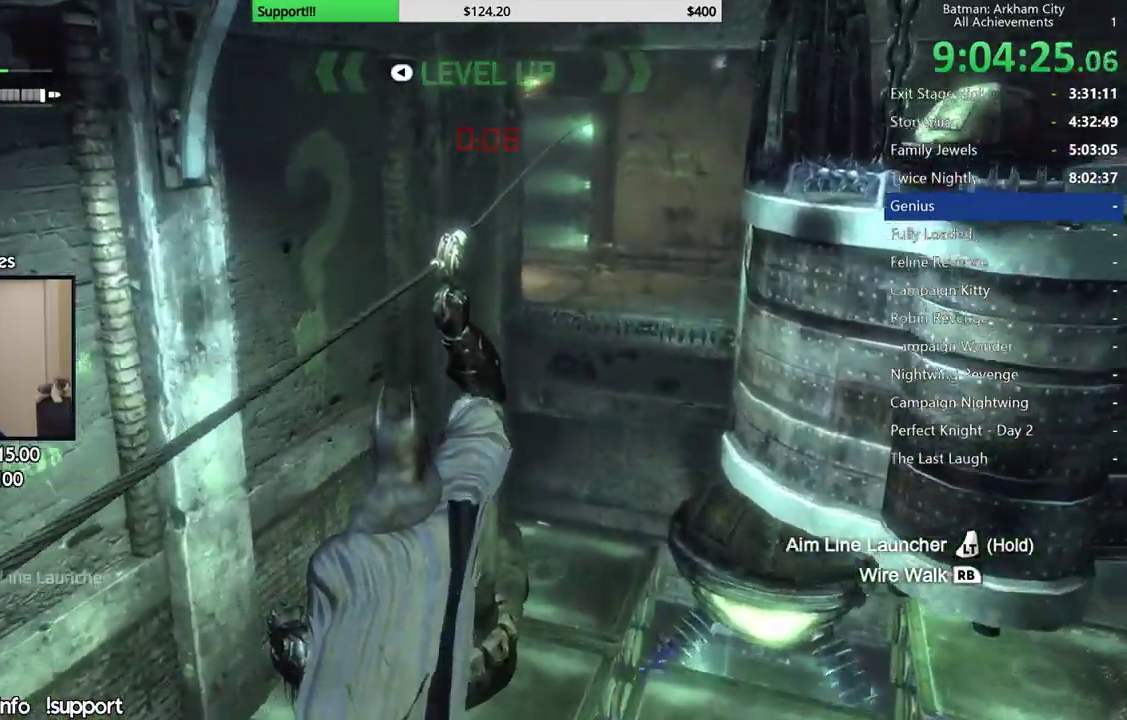
{"buttons": [], "left_stick": "center", "right_stick": "center", "events": [[17, "right_stick", "left"], [117, "right_stick", "center"]]}
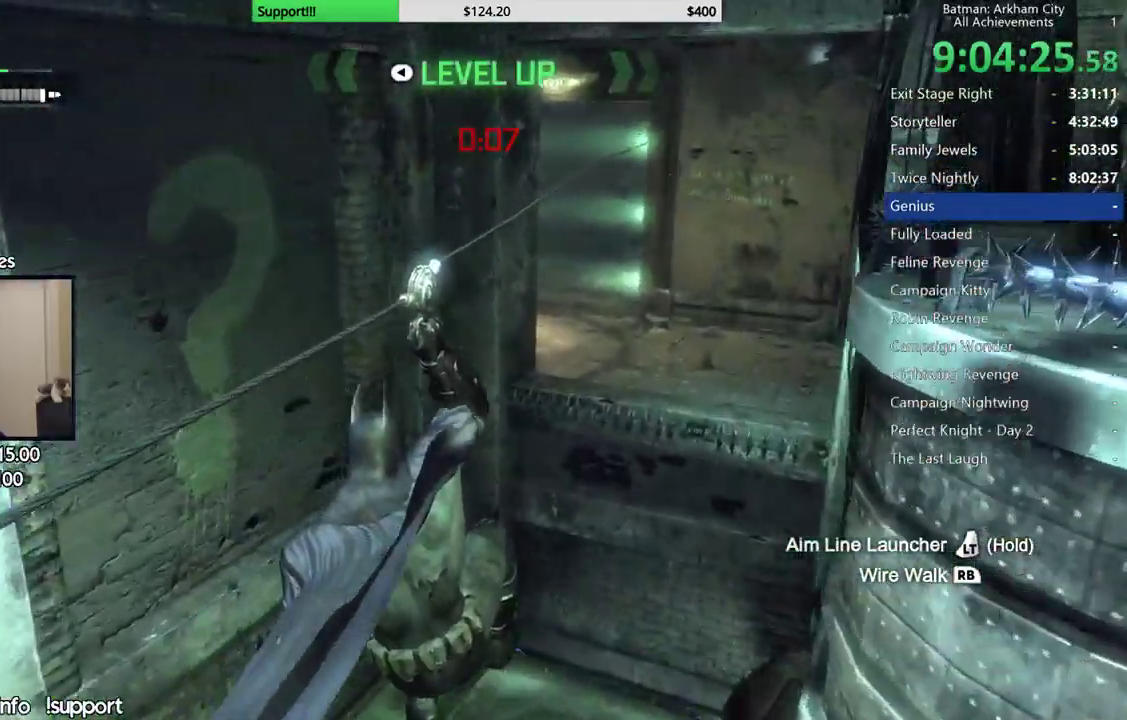
{"buttons": [], "left_stick": "center", "right_stick": "center", "events": []}
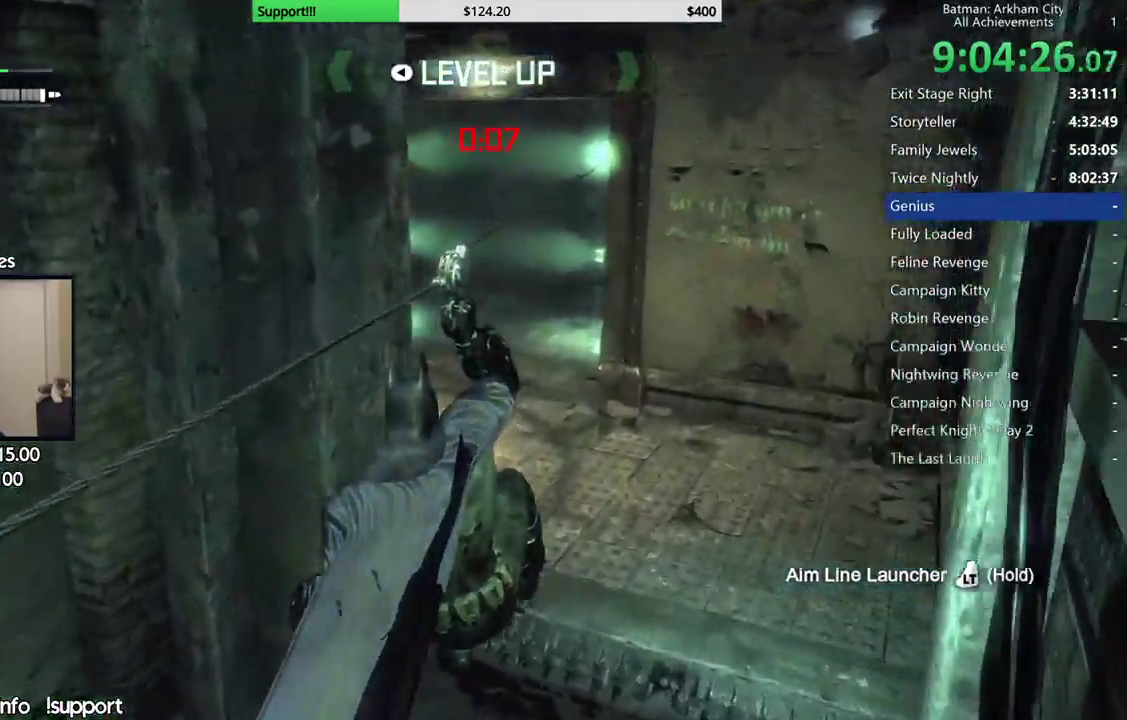
{"buttons": ["R2"], "left_stick": "center", "right_stick": "left", "events": [[33, "B", "down"], [150, "B", "up"], [333, "right_stick", "left"], [367, "R2", "down"]]}
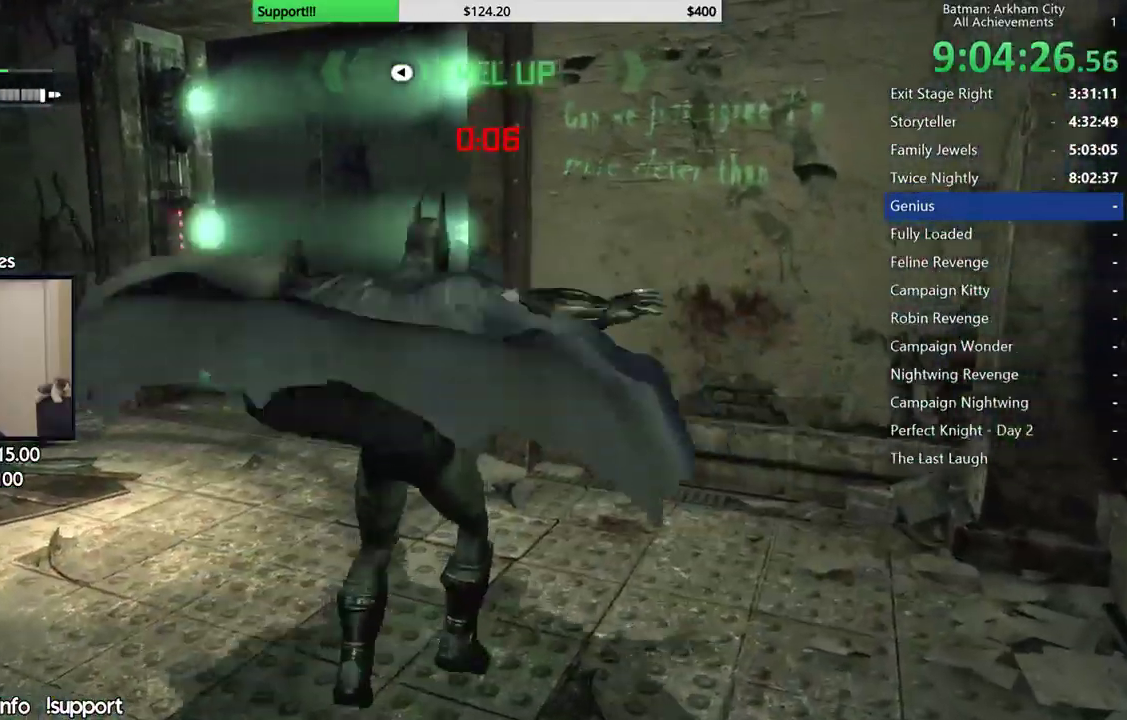
{"buttons": ["R2"], "left_stick": "up-right", "right_stick": "left", "events": [[333, "left_stick", "right"], [367, "right_stick", "up"], [467, "right_stick", "left"], [483, "left_stick", "up-right"]]}
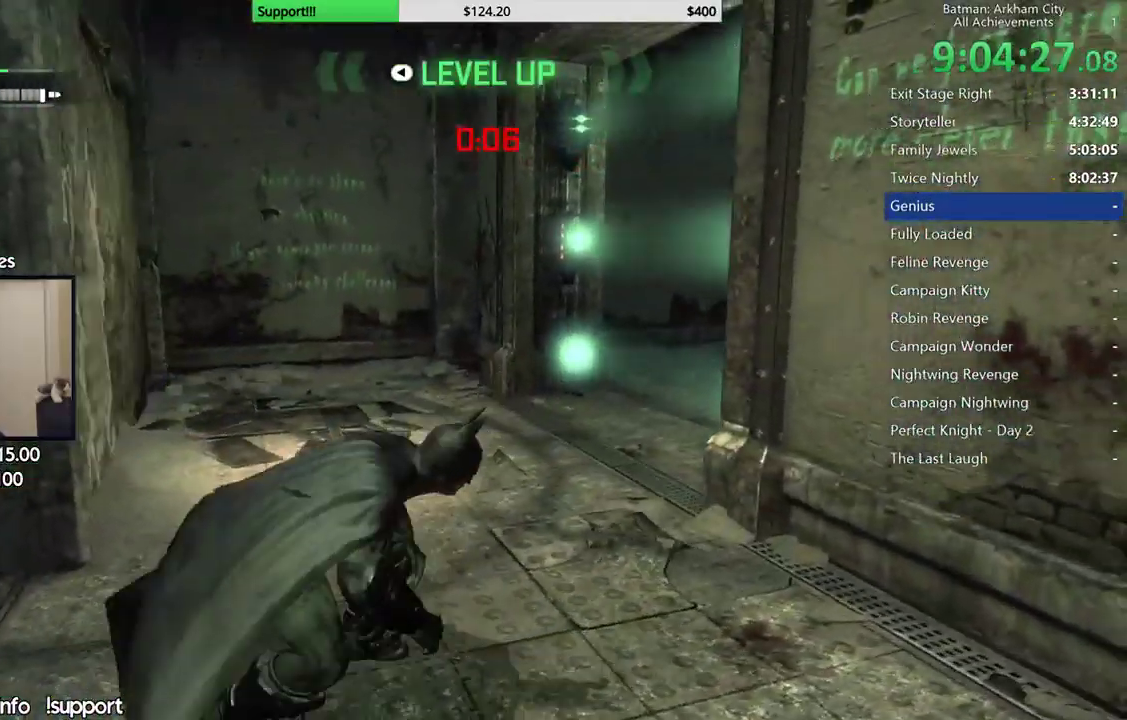
{"buttons": ["R2"], "left_stick": "up", "right_stick": "left", "events": [[17, "left_stick", "up"], [200, "right_stick", "up-left"], [500, "right_stick", "left"]]}
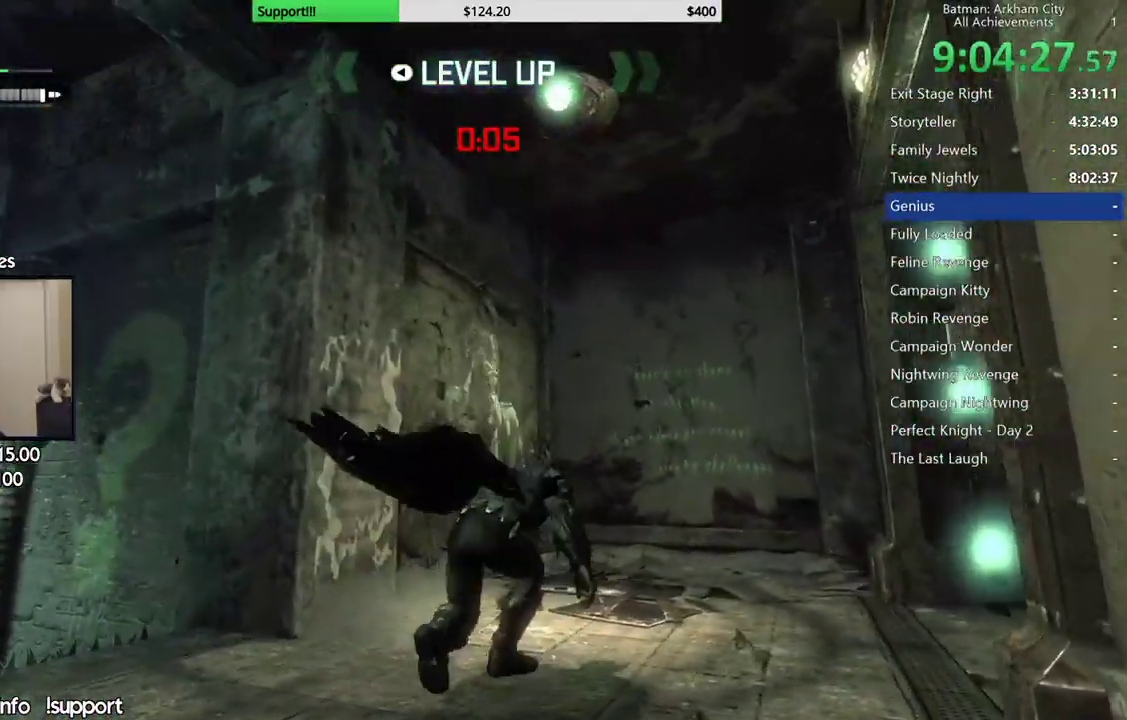
{"buttons": ["R2"], "left_stick": "up-right", "right_stick": "left", "events": [[117, "left_stick", "up-right"], [183, "right_stick", "down"], [333, "right_stick", "down-left"], [450, "right_stick", "left"]]}
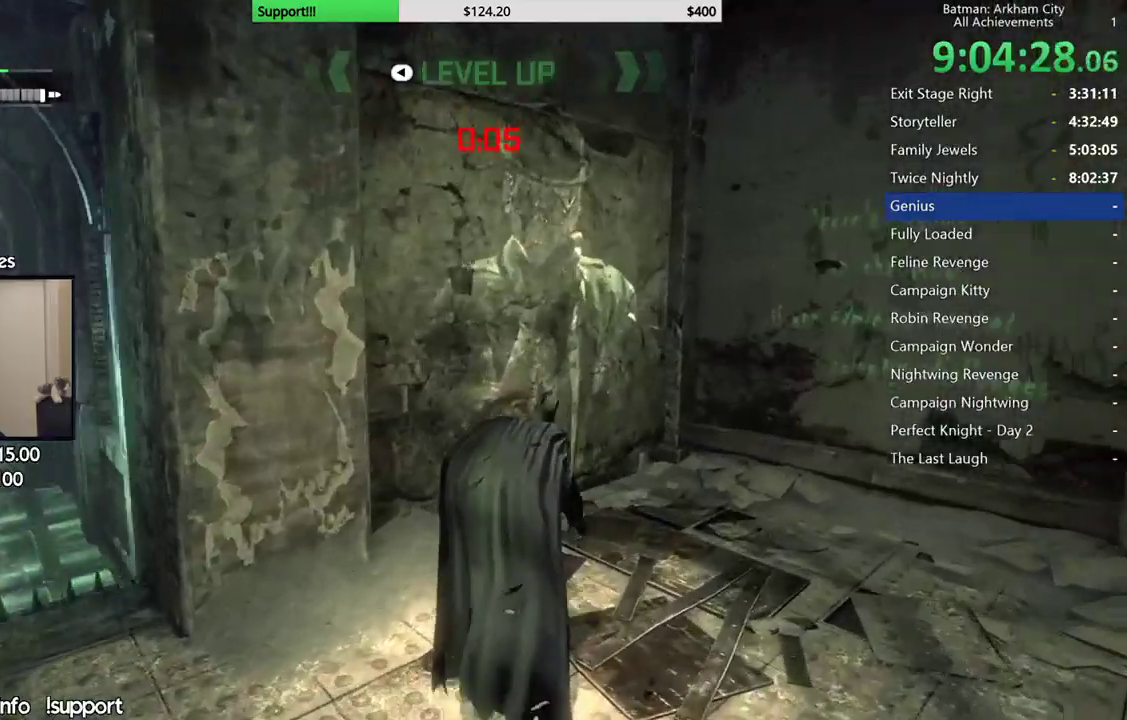
{"buttons": [], "left_stick": "up", "right_stick": "center", "events": [[150, "left_stick", "center"], [233, "R2", "up"], [250, "DPAD_LEFT", "down"], [350, "DPAD_LEFT", "up"], [450, "right_stick", "center"], [483, "left_stick", "up"]]}
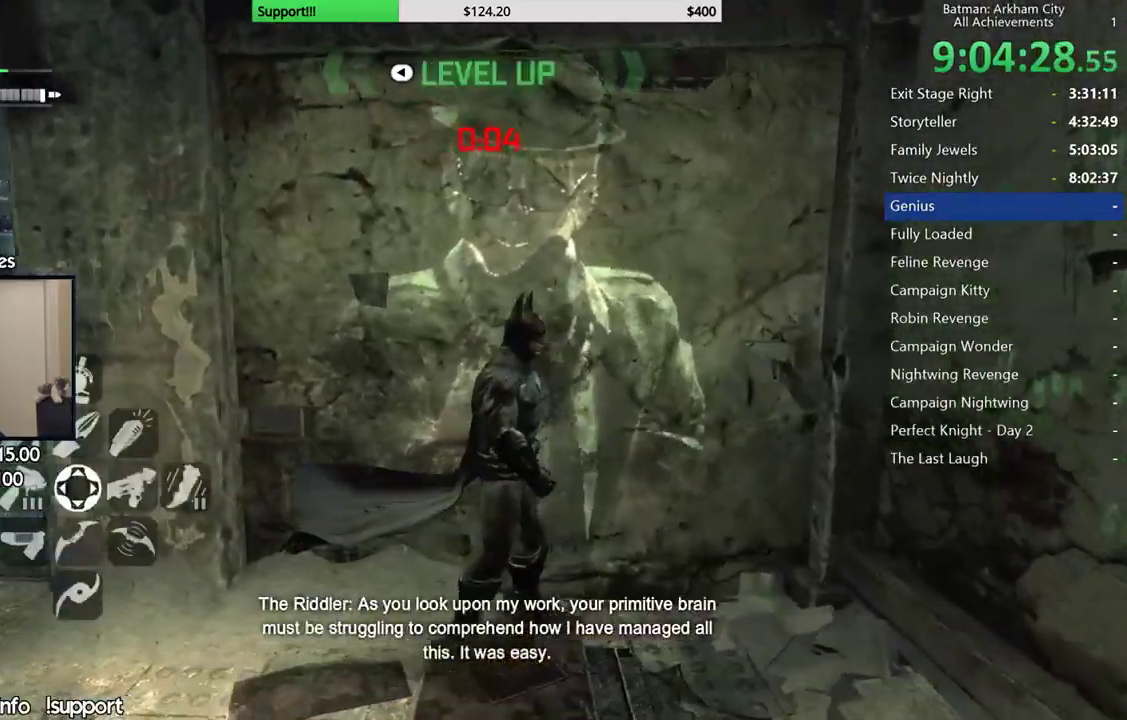
{"buttons": ["L2"], "left_stick": "up", "right_stick": "center", "events": [[67, "L2", "down"], [300, "R2", "down"], [483, "R2", "up"]]}
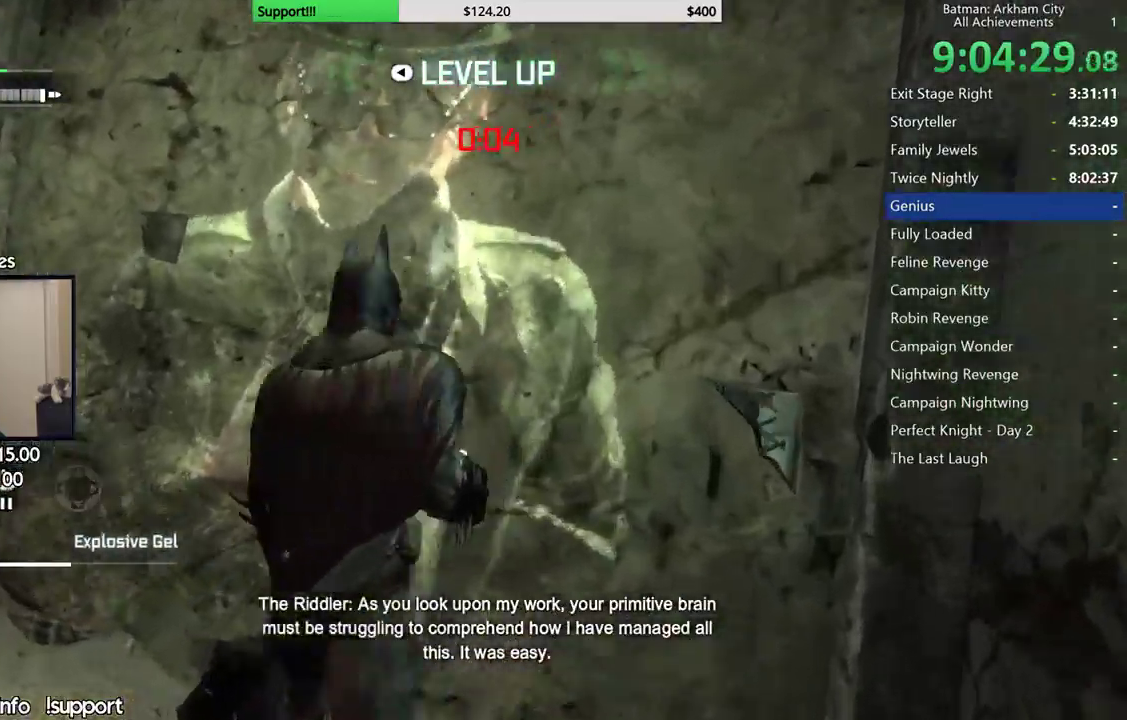
{"buttons": [], "left_stick": "center", "right_stick": "center", "events": [[200, "left_stick", "center"], [233, "L2", "up"]]}
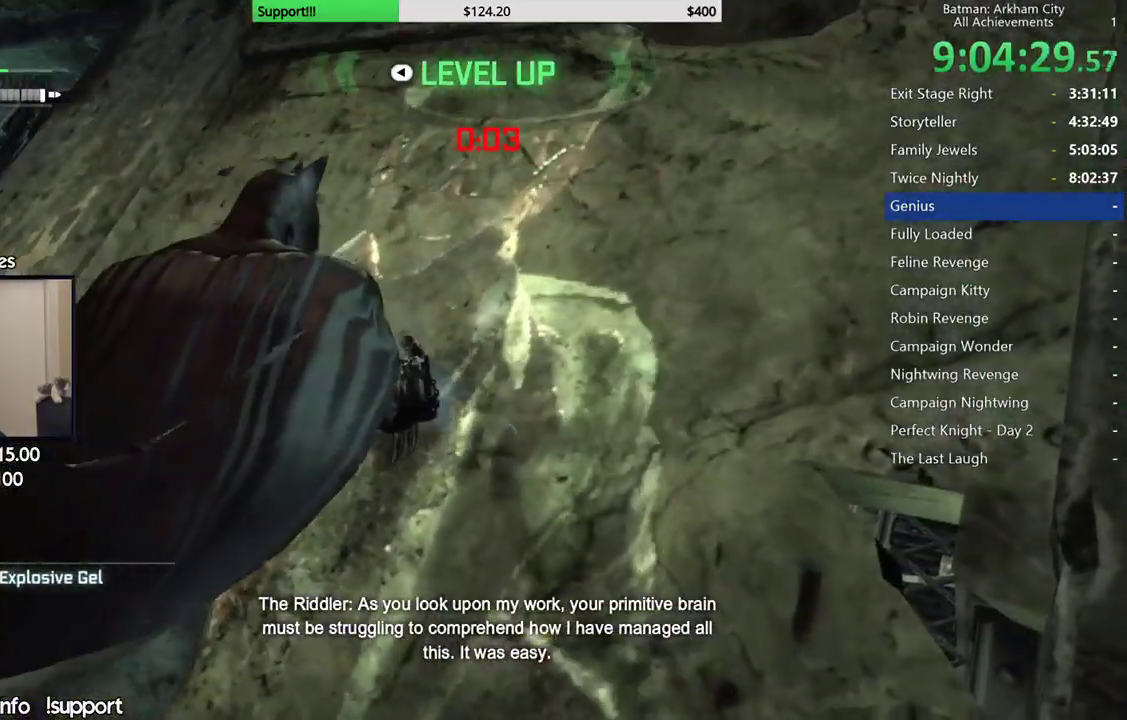
{"buttons": [], "left_stick": "center", "right_stick": "center", "events": []}
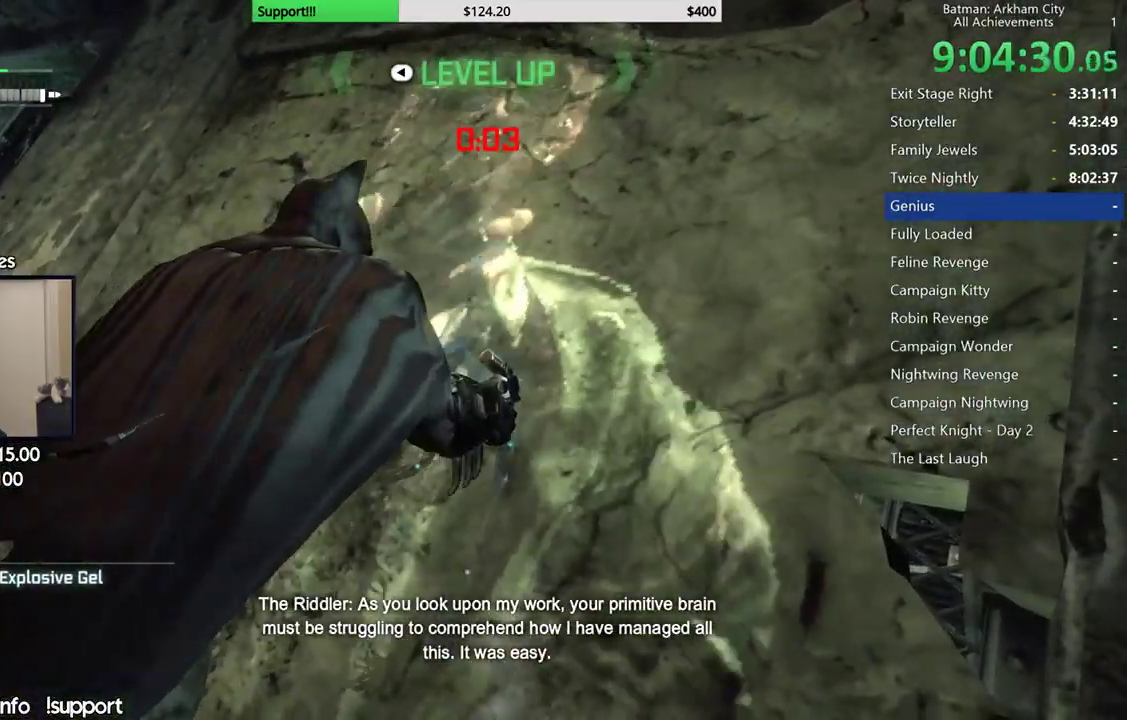
{"buttons": [], "left_stick": "center", "right_stick": "center", "events": []}
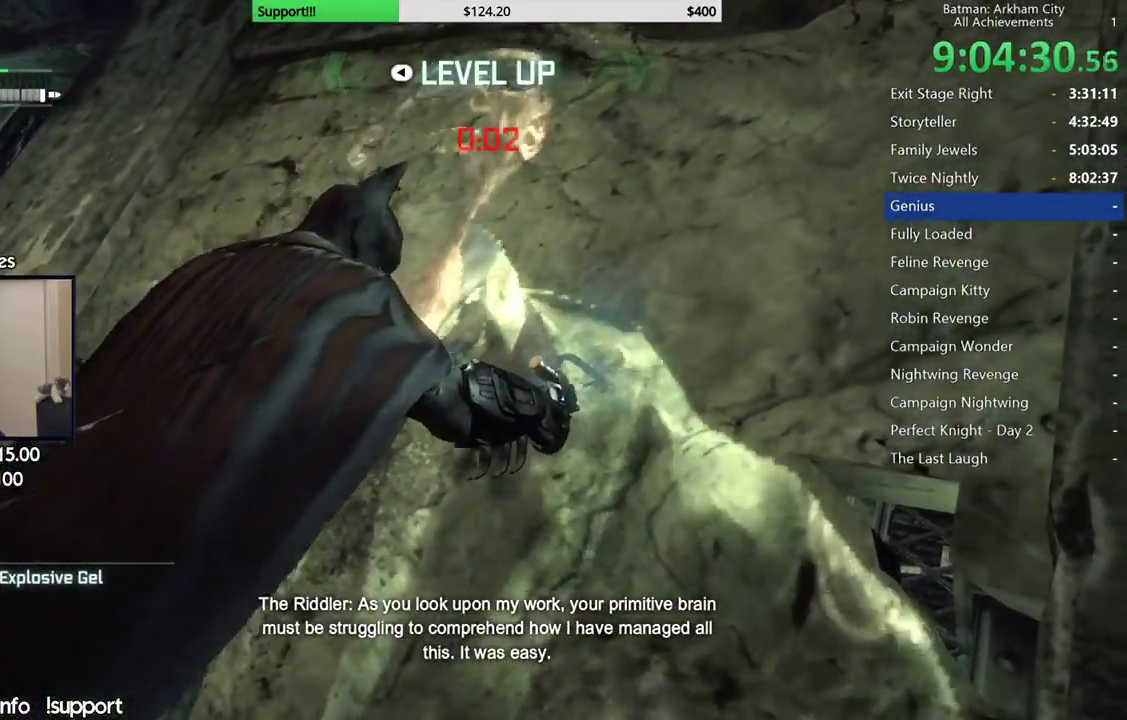
{"buttons": [], "left_stick": "center", "right_stick": "center", "events": []}
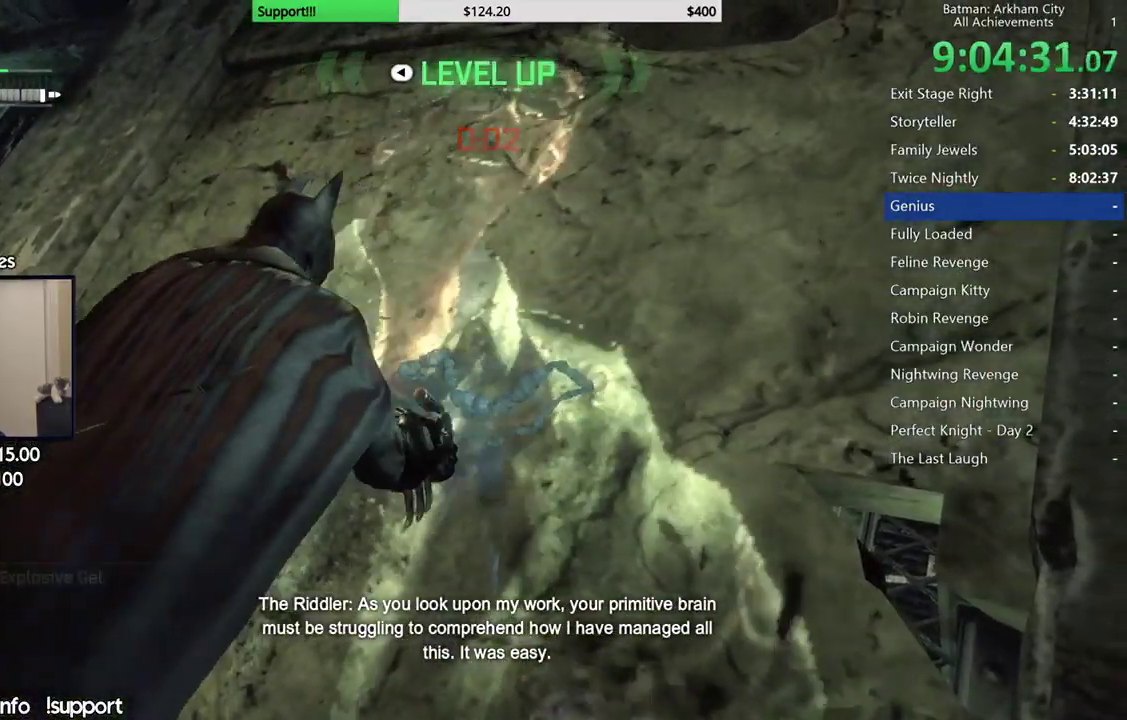
{"buttons": [], "left_stick": "center", "right_stick": "center", "events": []}
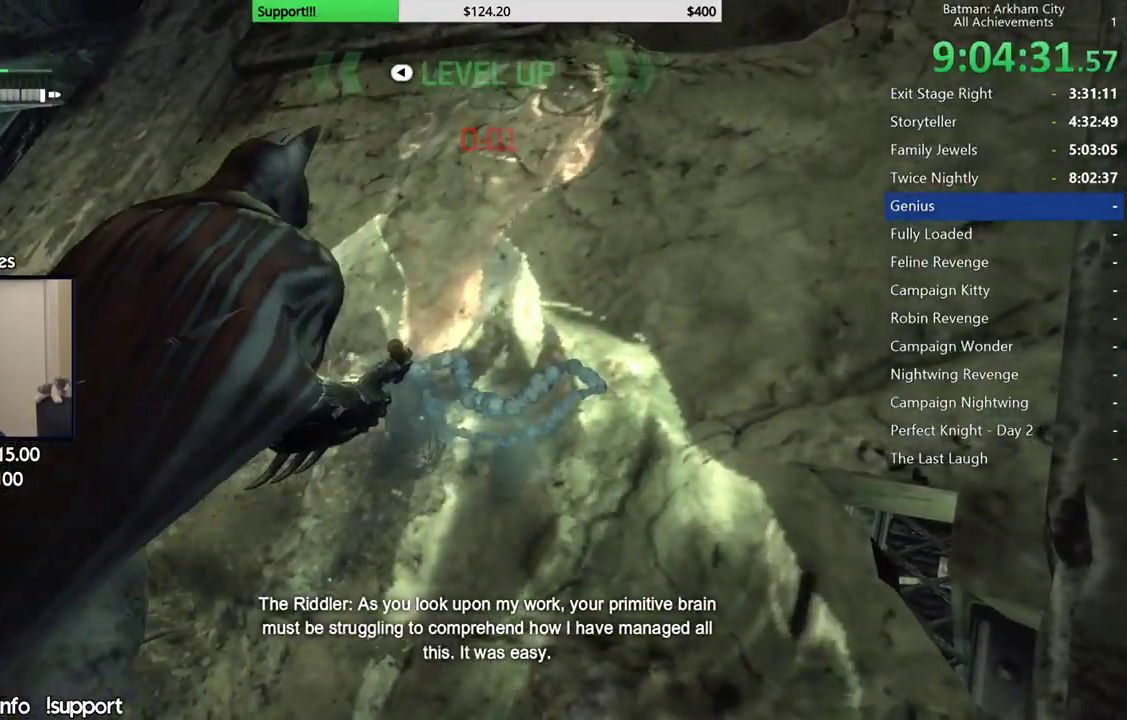
{"buttons": ["R2"], "left_stick": "left", "right_stick": "down-left", "events": [[50, "R2", "down"], [67, "right_stick", "down-left"], [267, "left_stick", "left"]]}
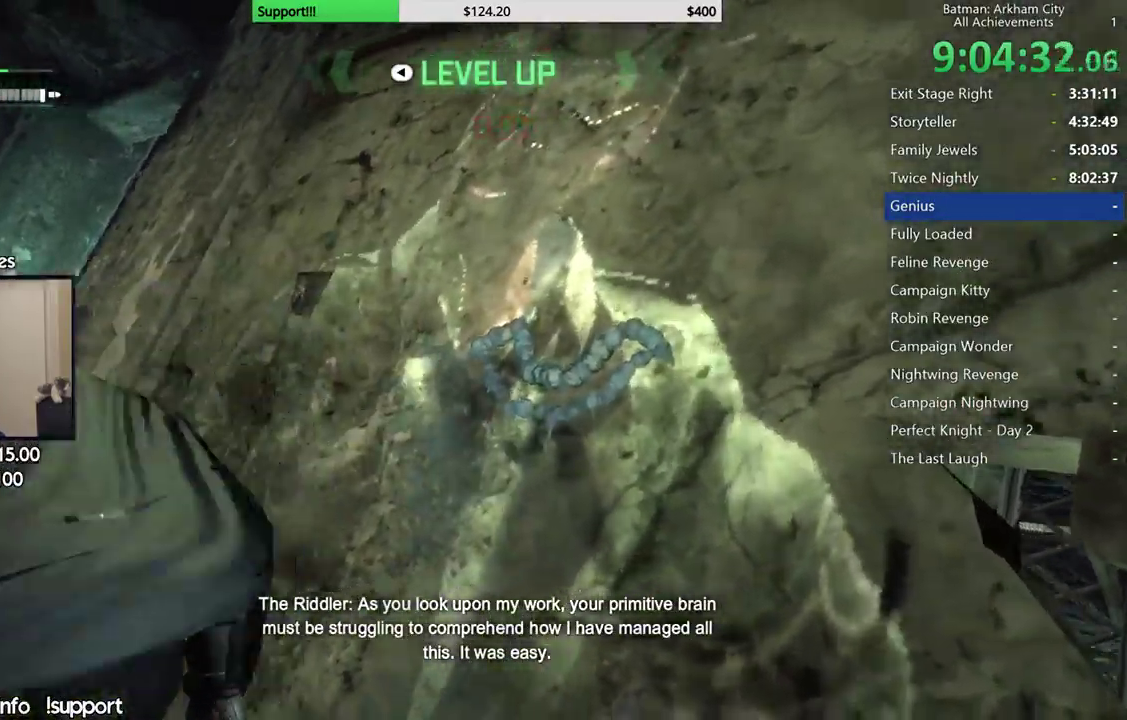
{"buttons": ["R2"], "left_stick": "up-left", "right_stick": "right", "events": [[133, "right_stick", "down"], [250, "left_stick", "up-left"], [333, "right_stick", "center"], [433, "right_stick", "right"]]}
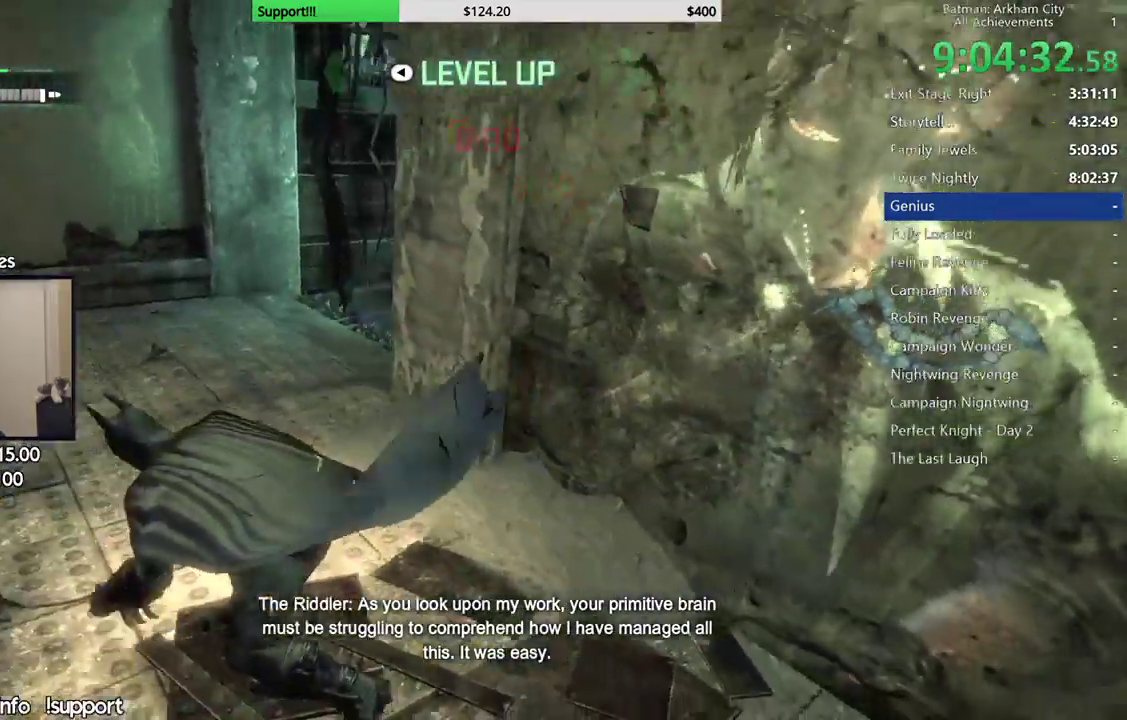
{"buttons": ["R2"], "left_stick": "down-left", "right_stick": "up-right", "events": [[283, "left_stick", "left"], [350, "right_stick", "up-right"], [400, "left_stick", "down-left"]]}
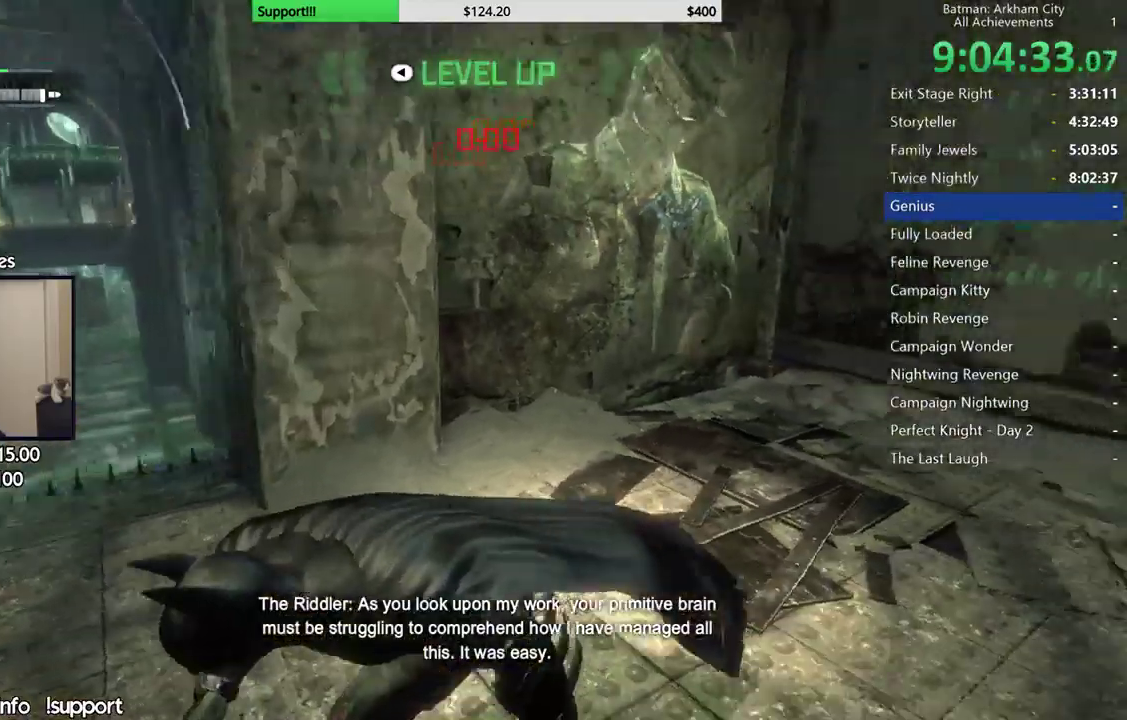
{"buttons": [], "left_stick": "center", "right_stick": "center", "events": [[67, "right_stick", "center"], [167, "L2", "down"], [200, "R2", "up"], [217, "X", "down"], [317, "left_stick", "center"], [333, "X", "up"], [367, "L2", "up"]]}
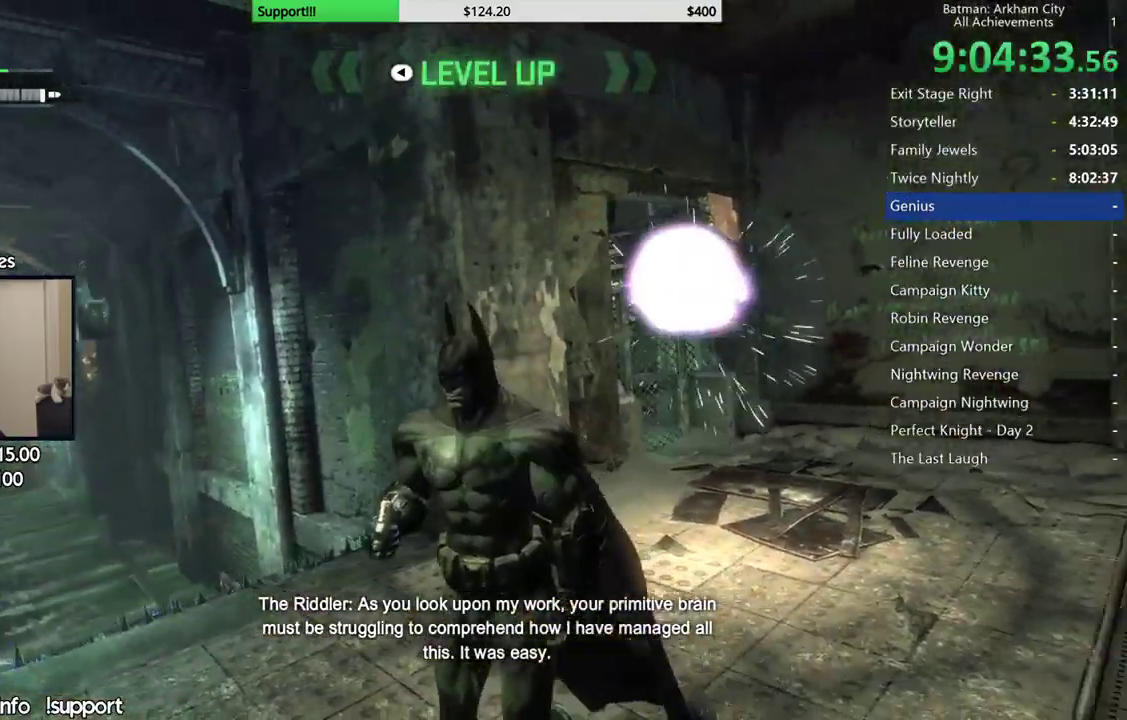
{"buttons": ["R2"], "left_stick": "up-right", "right_stick": "up-left", "events": [[267, "R2", "down"], [267, "left_stick", "up-right"], [367, "right_stick", "left"], [450, "right_stick", "up-left"]]}
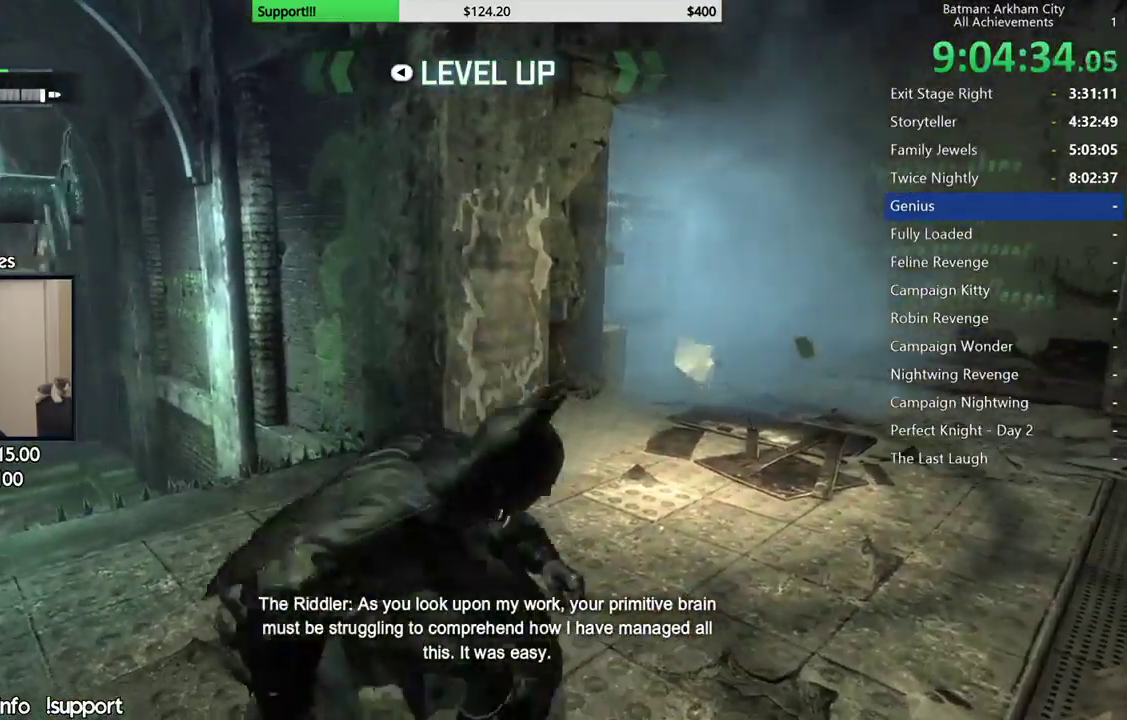
{"buttons": ["R2"], "left_stick": "up-right", "right_stick": "center", "events": [[50, "right_stick", "center"], [183, "right_stick", "left"], [283, "right_stick", "up-left"], [400, "right_stick", "center"]]}
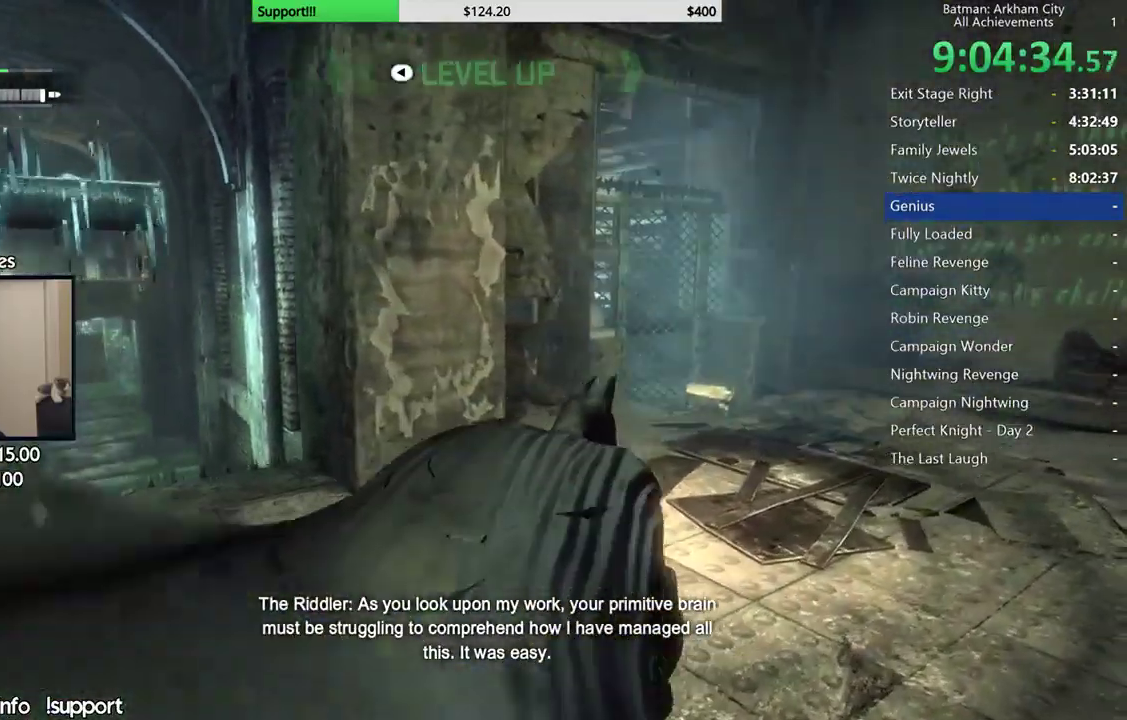
{"buttons": ["R2"], "left_stick": "center", "right_stick": "up", "events": [[50, "right_stick", "left"], [417, "left_stick", "center"], [500, "right_stick", "up"]]}
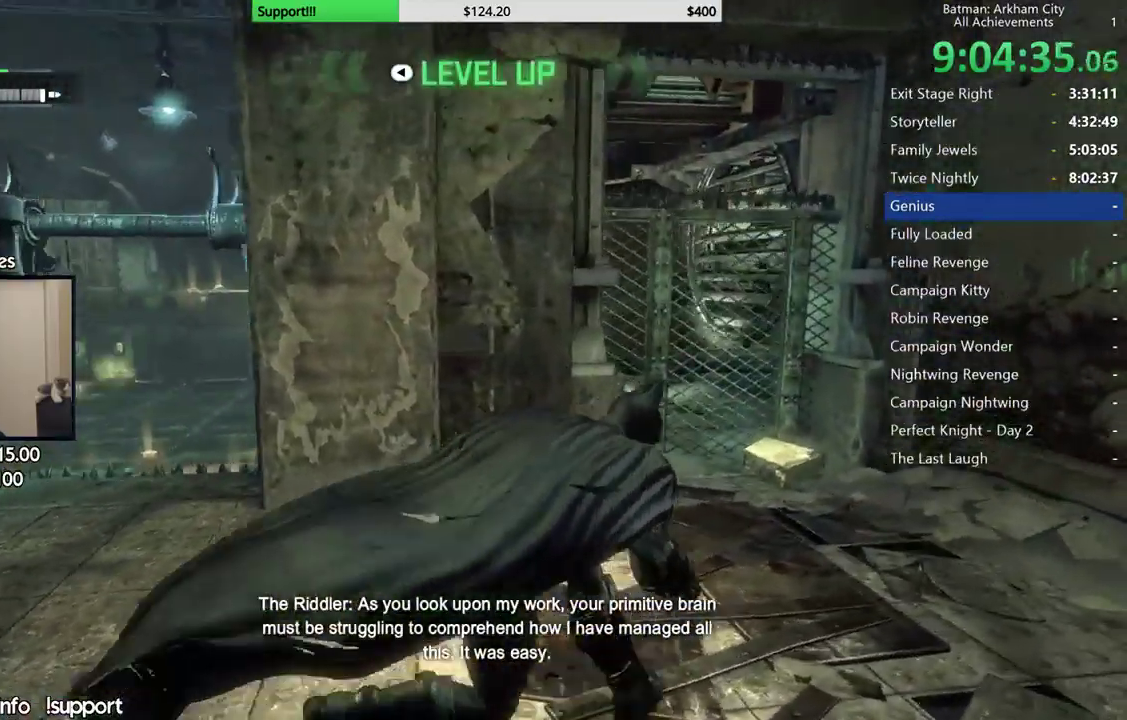
{"buttons": ["L2"], "left_stick": "center", "right_stick": "up", "events": [[183, "DPAD_RIGHT", "down"], [233, "R2", "up"], [317, "DPAD_RIGHT", "up"], [483, "L2", "down"]]}
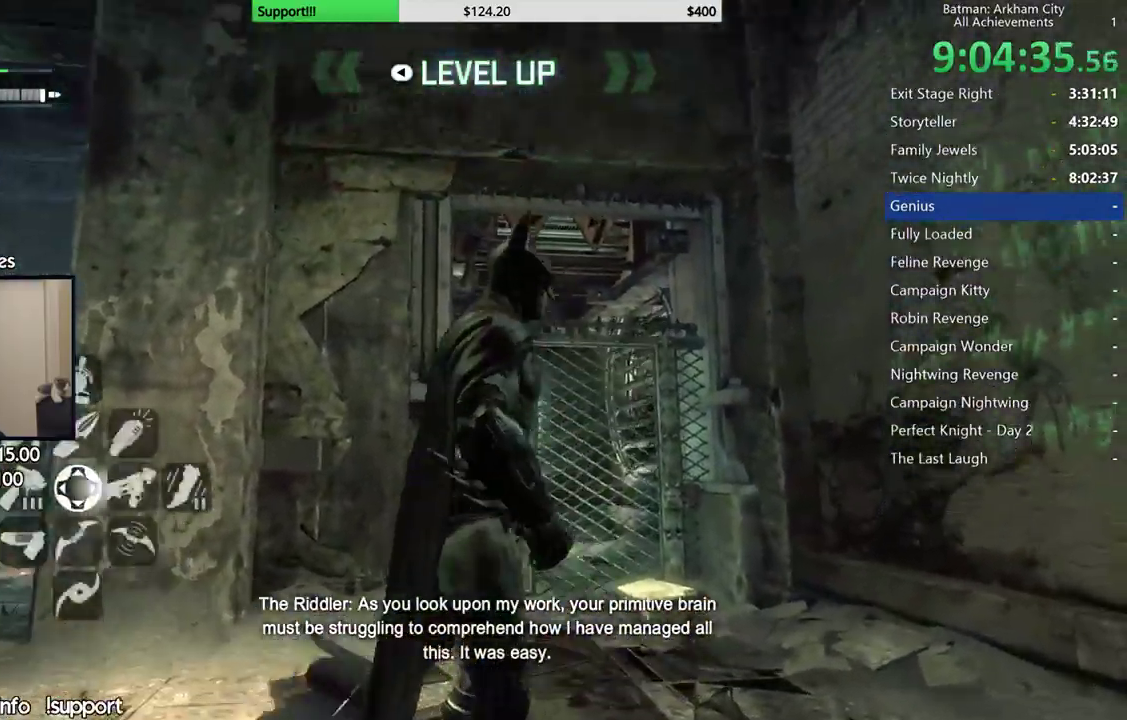
{"buttons": ["L2"], "left_stick": "center", "right_stick": "up", "events": [[83, "right_stick", "center"], [183, "right_stick", "up"], [283, "right_stick", "center"], [433, "right_stick", "up"]]}
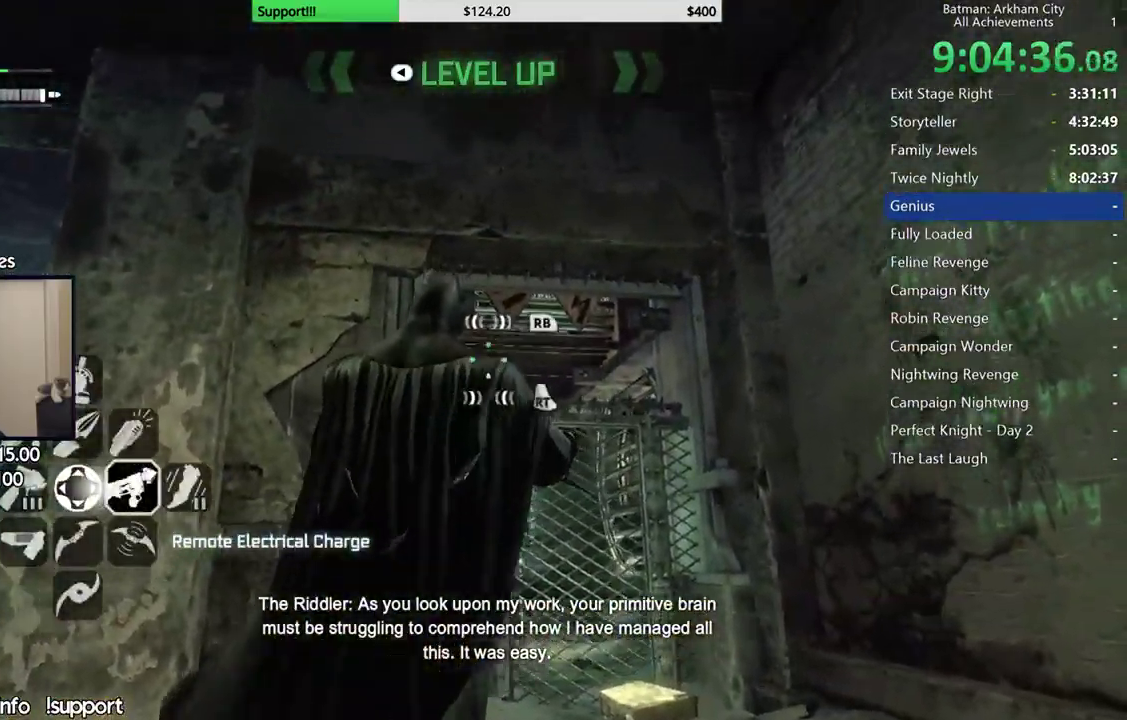
{"buttons": ["L2"], "left_stick": "center", "right_stick": "center", "events": [[67, "right_stick", "center"], [100, "left_stick", "up-right"], [200, "left_stick", "center"], [267, "R2", "down"], [433, "R2", "up"]]}